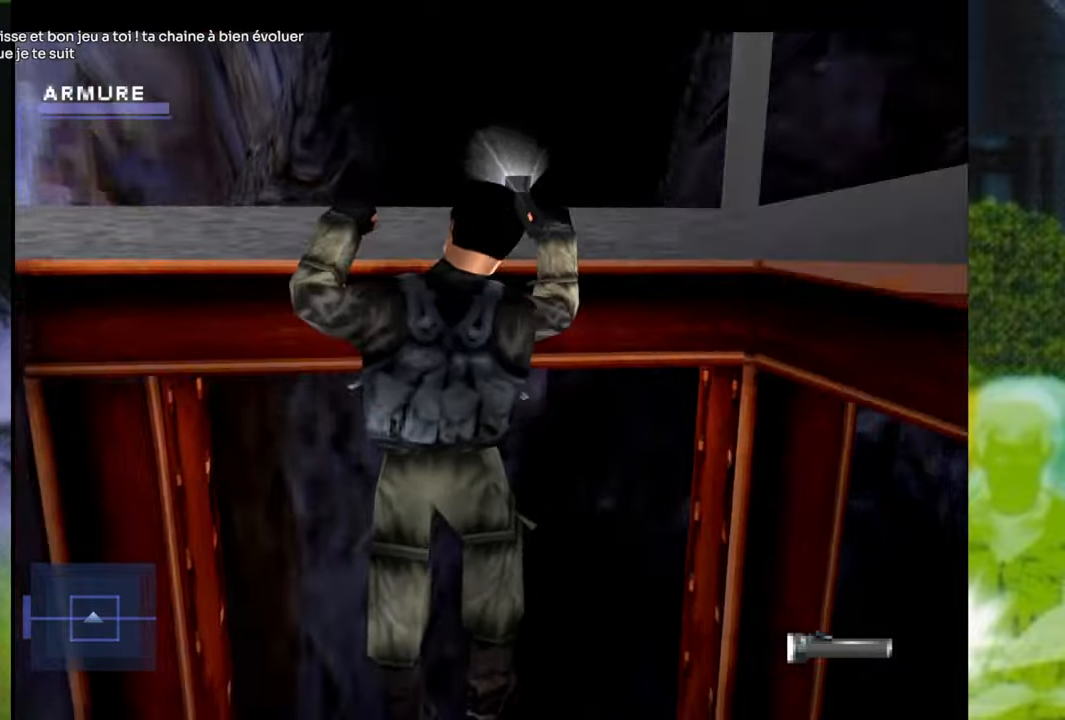
Gameplay with a controller (Xbox layout); each line is a JSON object with the inputs held at the frame after it. "events" lists button and stick changes between this image and that frame as [ms after this image, input, new state], when the widget could be followed in between. Not read: L3 R2 R3.
{"buttons": [], "left_stick": "center", "right_stick": "center", "events": [[250, "left_stick", "center"]]}
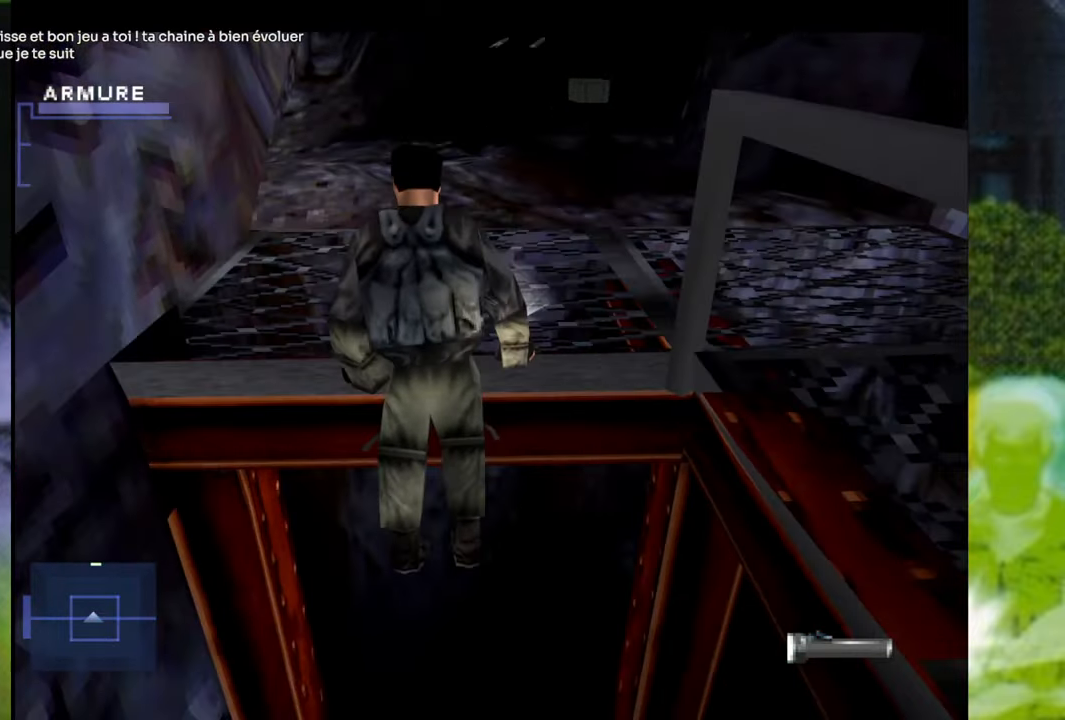
{"buttons": [], "left_stick": "center", "right_stick": "center", "events": []}
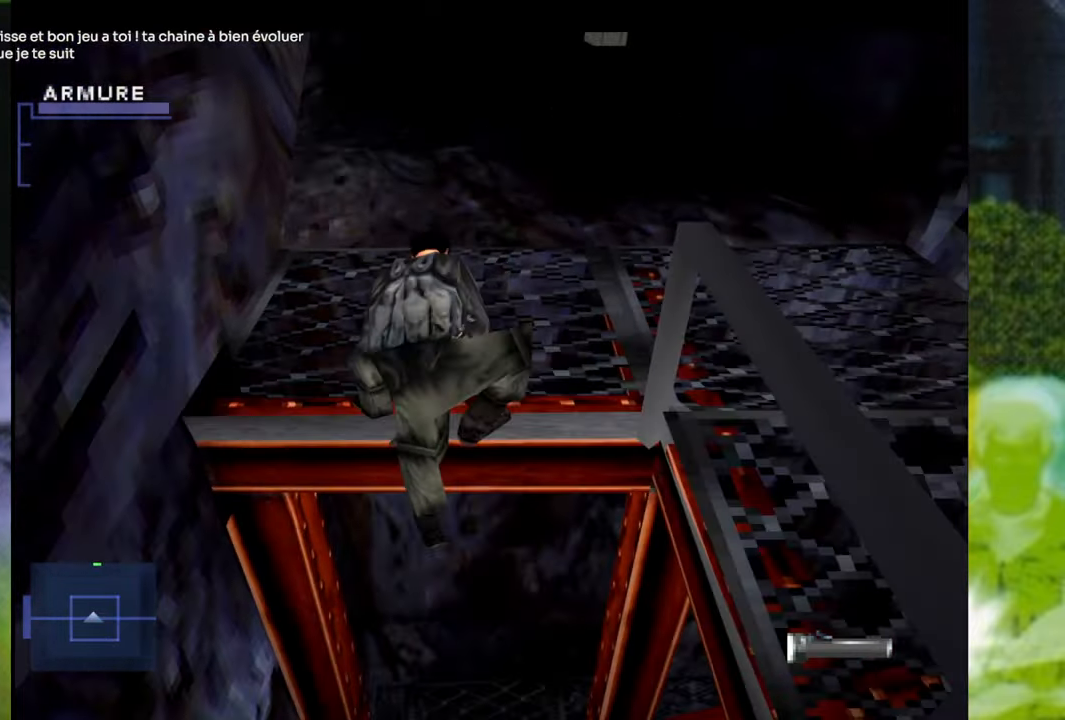
{"buttons": [], "left_stick": "center", "right_stick": "center", "events": []}
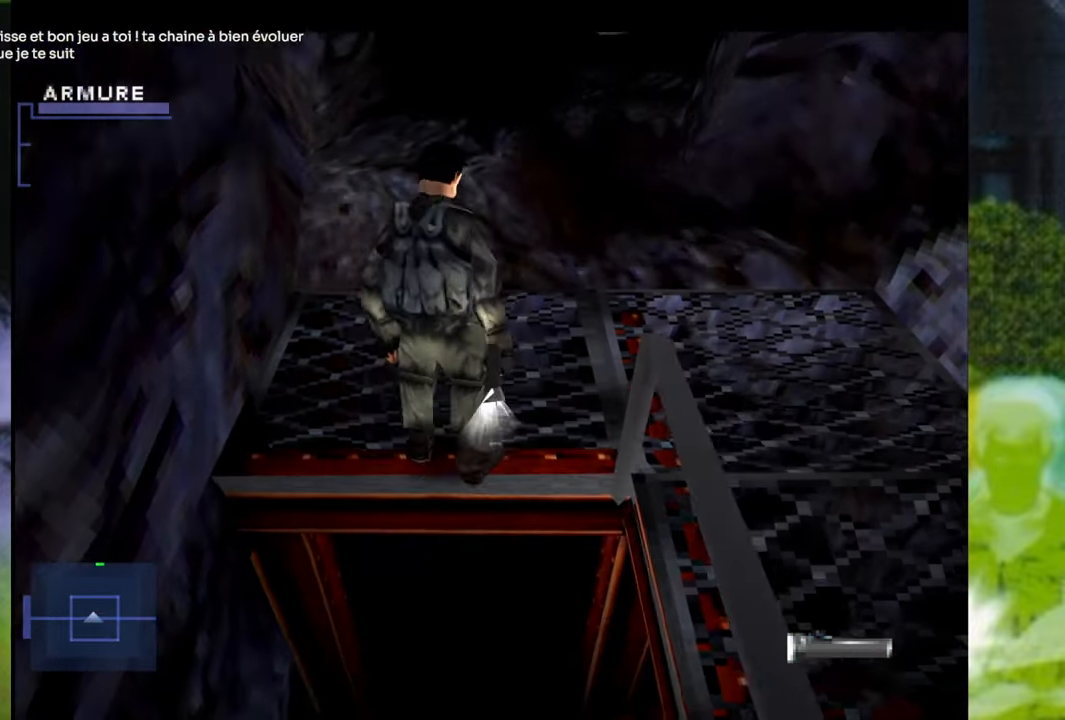
{"buttons": [], "left_stick": "center", "right_stick": "center", "events": []}
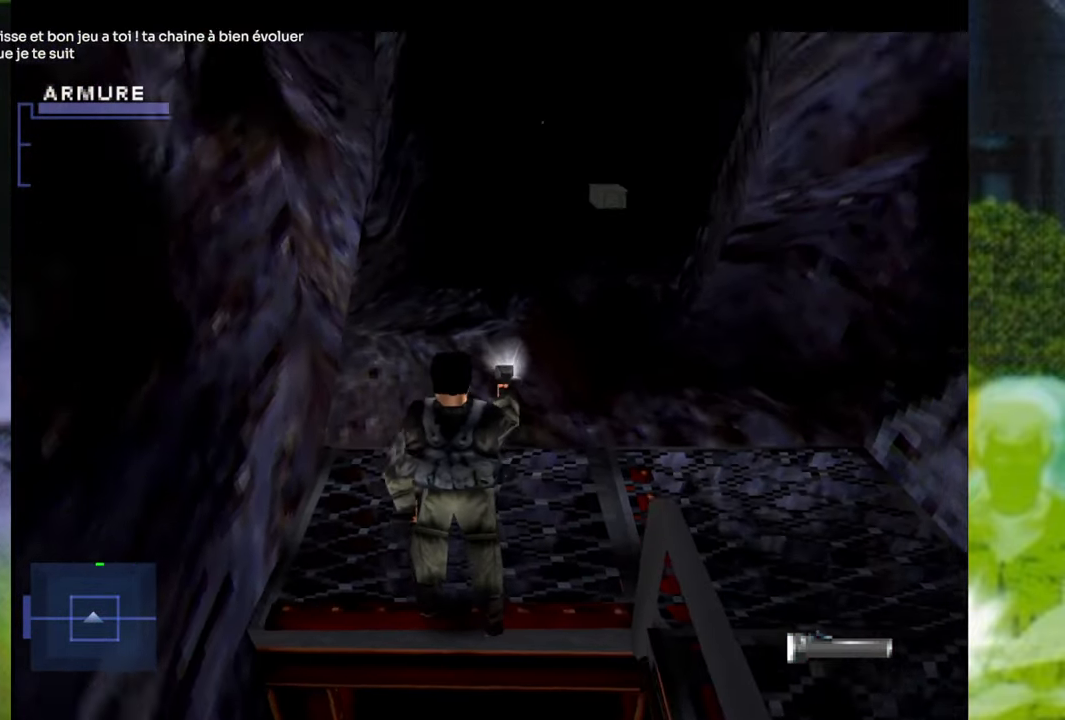
{"buttons": ["SELECT"], "left_stick": "center", "right_stick": "center", "events": [[384, "SELECT", "down"]]}
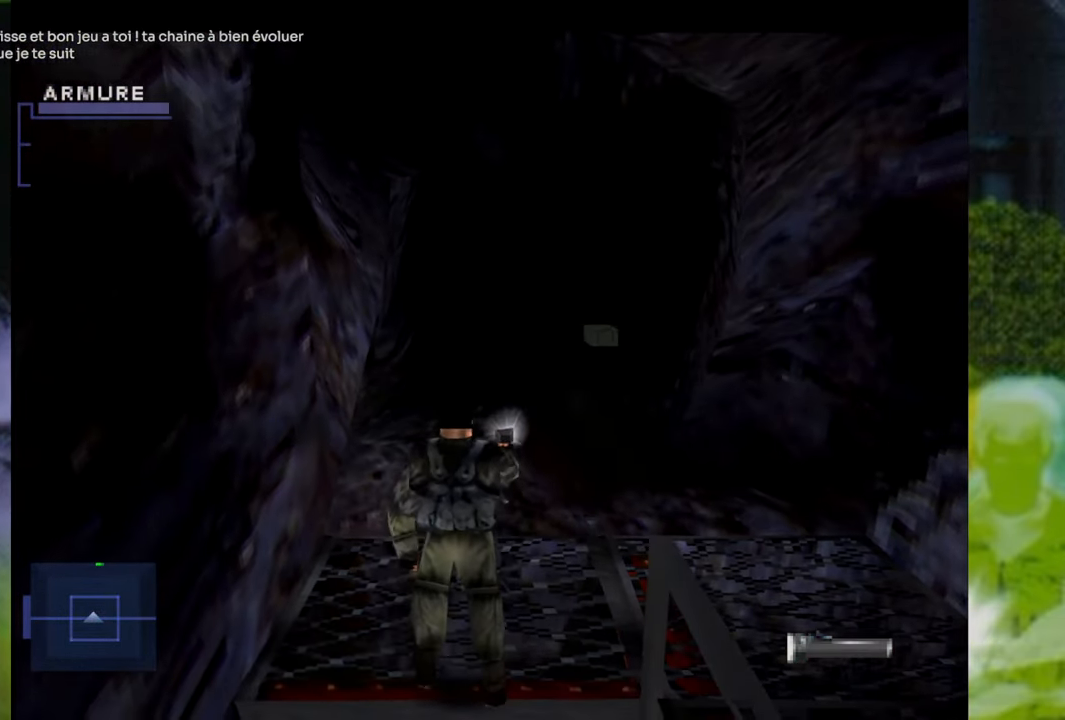
{"buttons": ["SELECT"], "left_stick": "up", "right_stick": "center", "events": [[417, "left_stick", "up"]]}
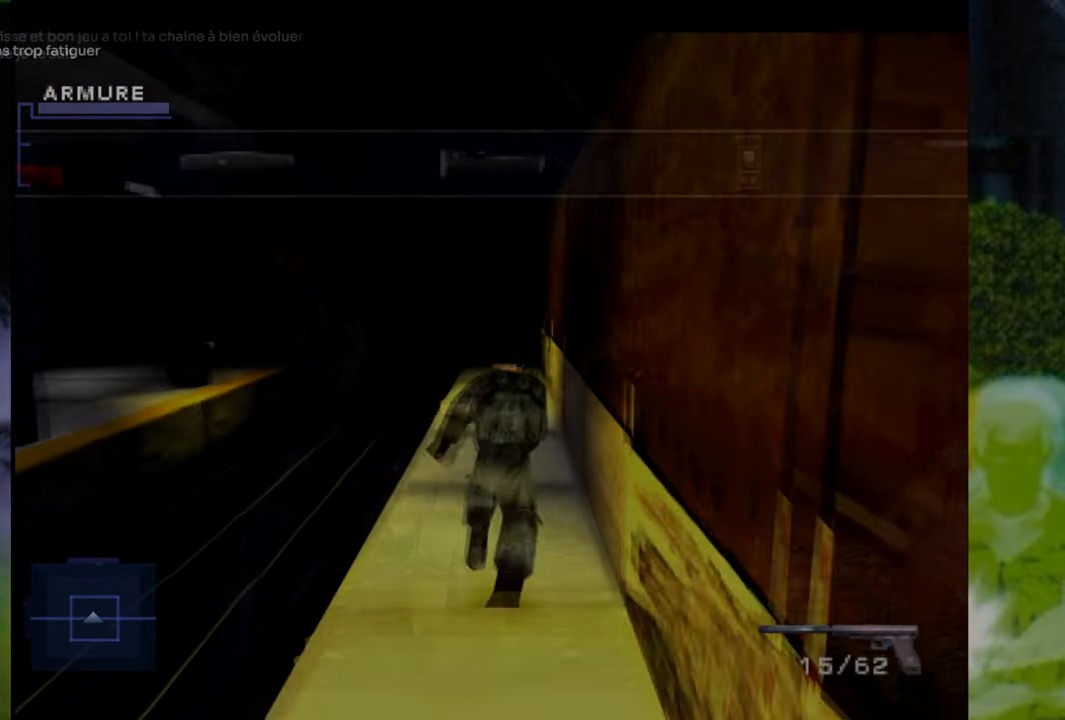
{"buttons": [], "left_stick": "up", "right_stick": "center", "events": [[83, "SELECT", "up"]]}
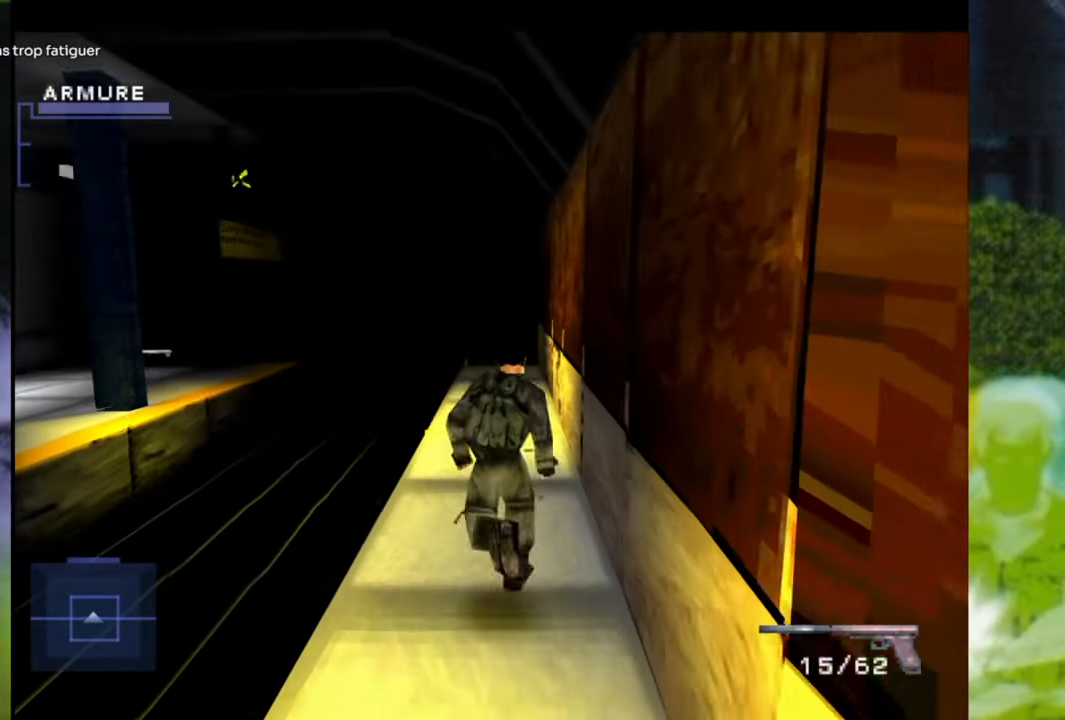
{"buttons": [], "left_stick": "up", "right_stick": "center", "events": []}
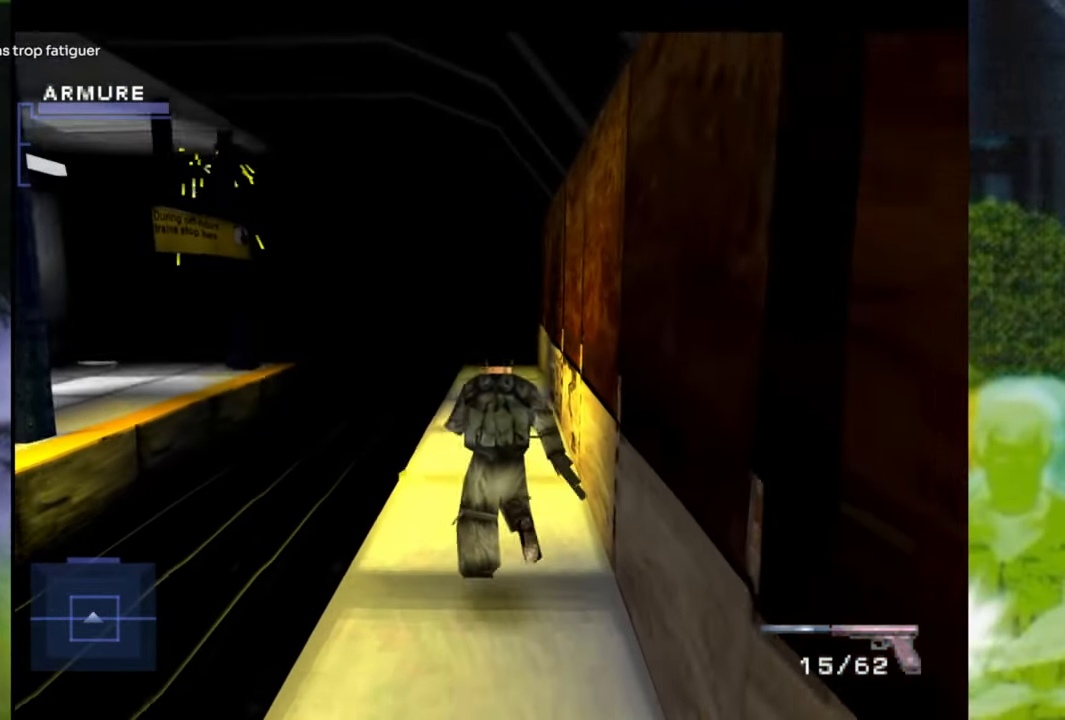
{"buttons": [], "left_stick": "up", "right_stick": "center", "events": []}
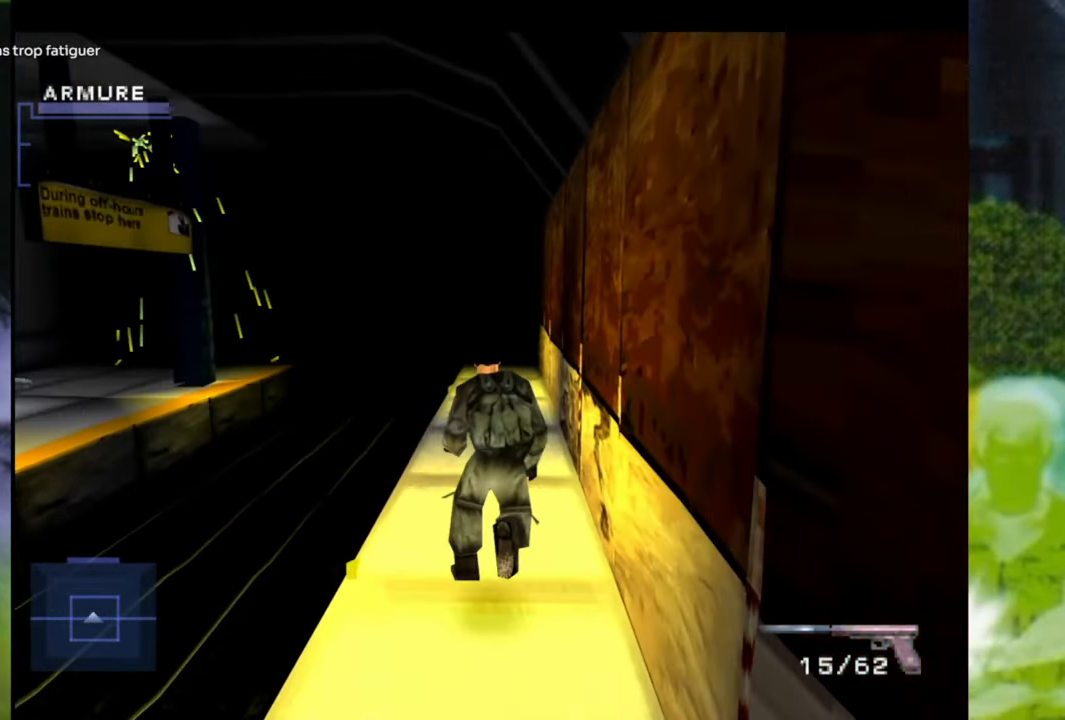
{"buttons": [], "left_stick": "up", "right_stick": "center", "events": []}
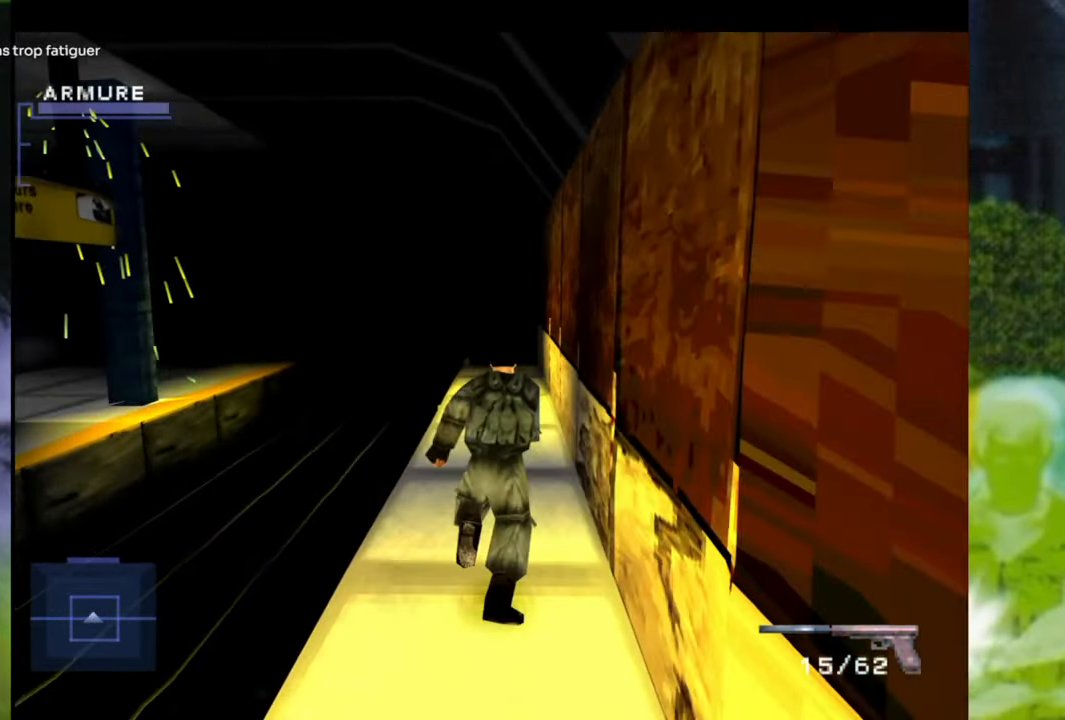
{"buttons": [], "left_stick": "up", "right_stick": "center", "events": []}
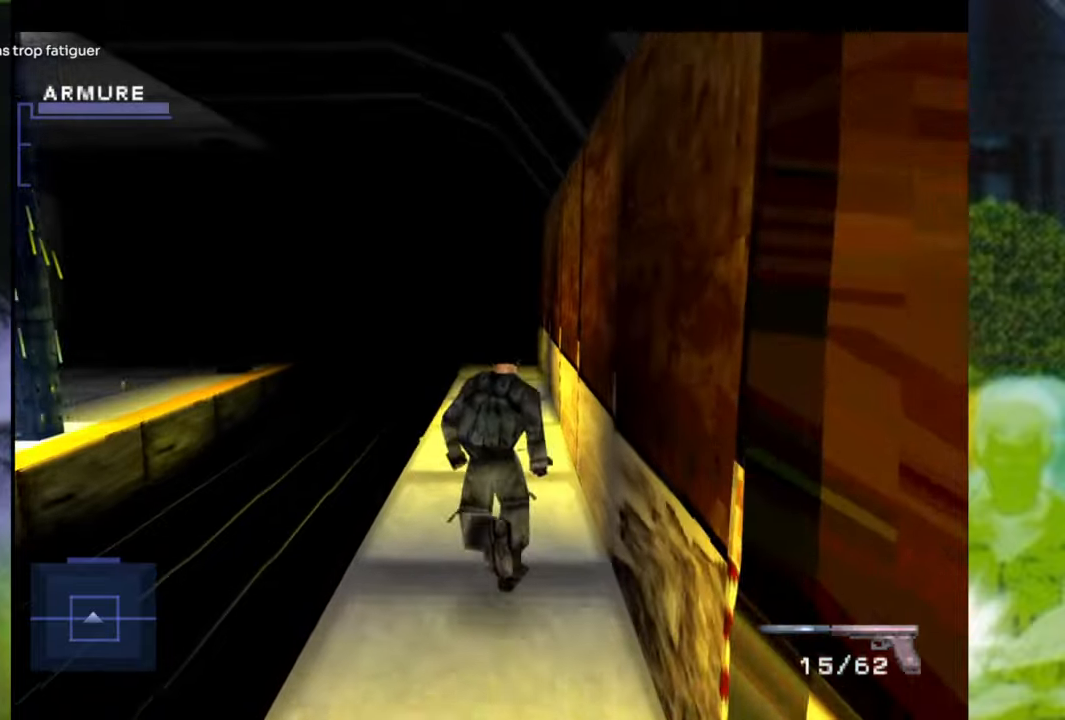
{"buttons": [], "left_stick": "up", "right_stick": "down", "events": [[484, "right_stick", "down"]]}
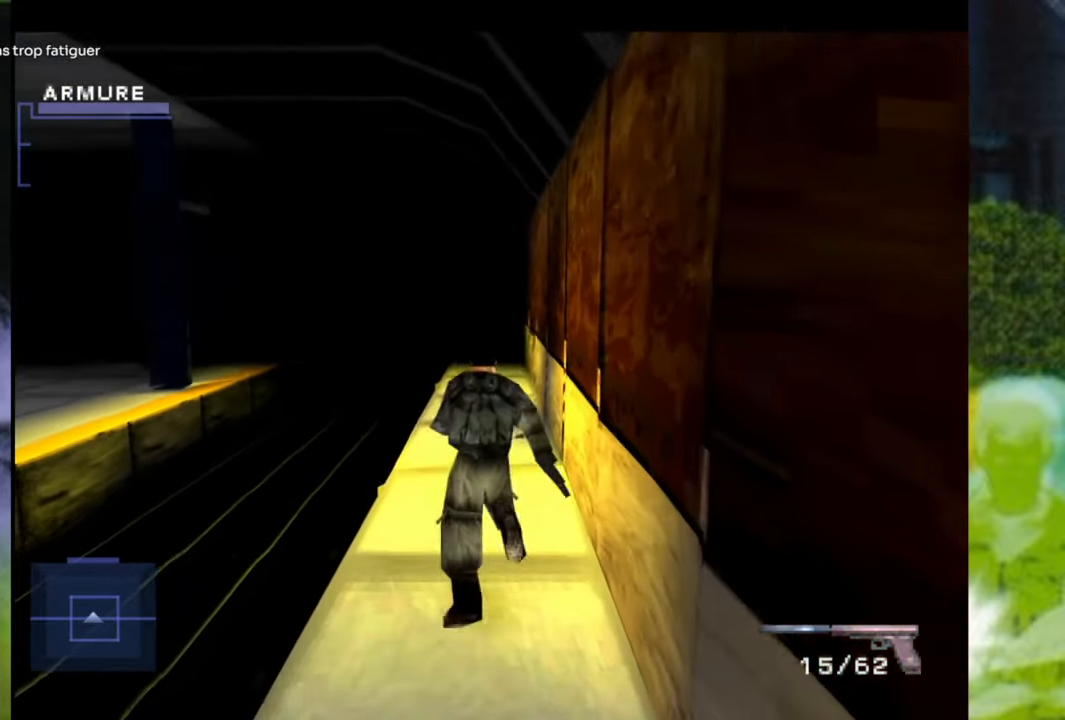
{"buttons": [], "left_stick": "up", "right_stick": "center", "events": [[234, "right_stick", "center"]]}
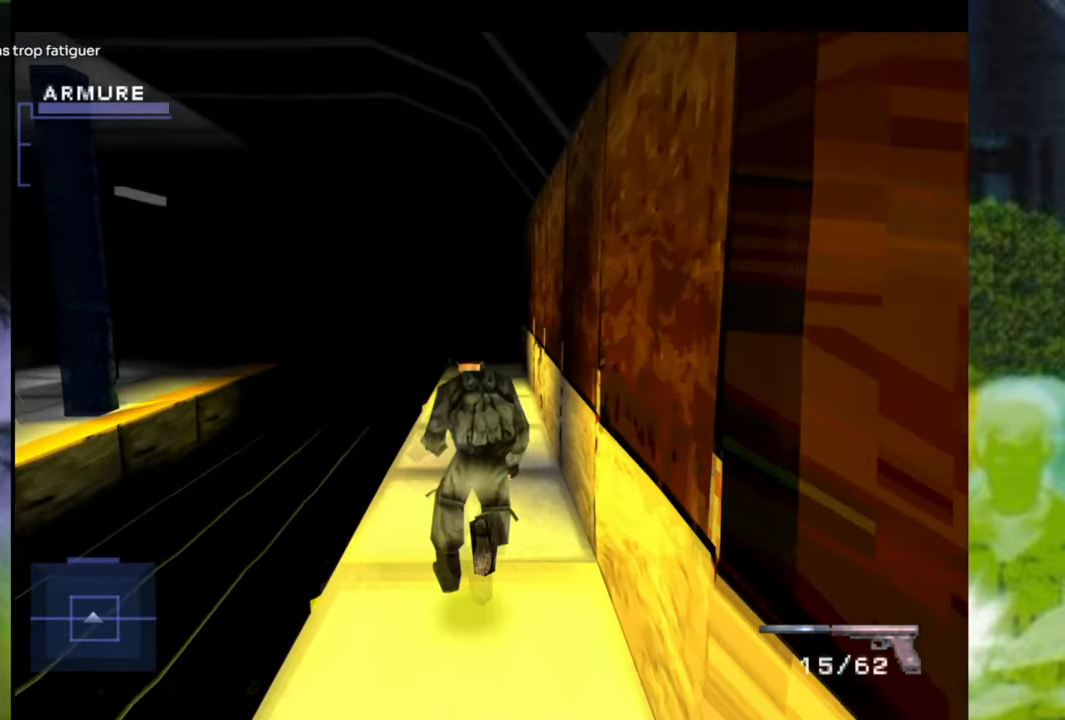
{"buttons": [], "left_stick": "up", "right_stick": "center", "events": []}
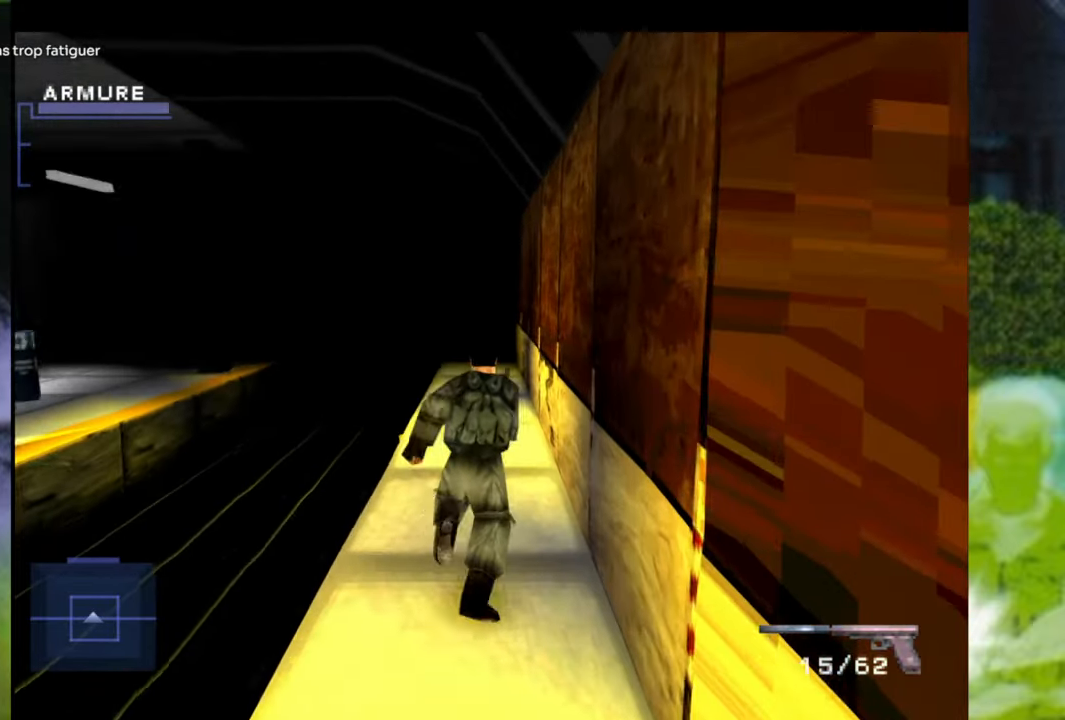
{"buttons": [], "left_stick": "up", "right_stick": "center", "events": []}
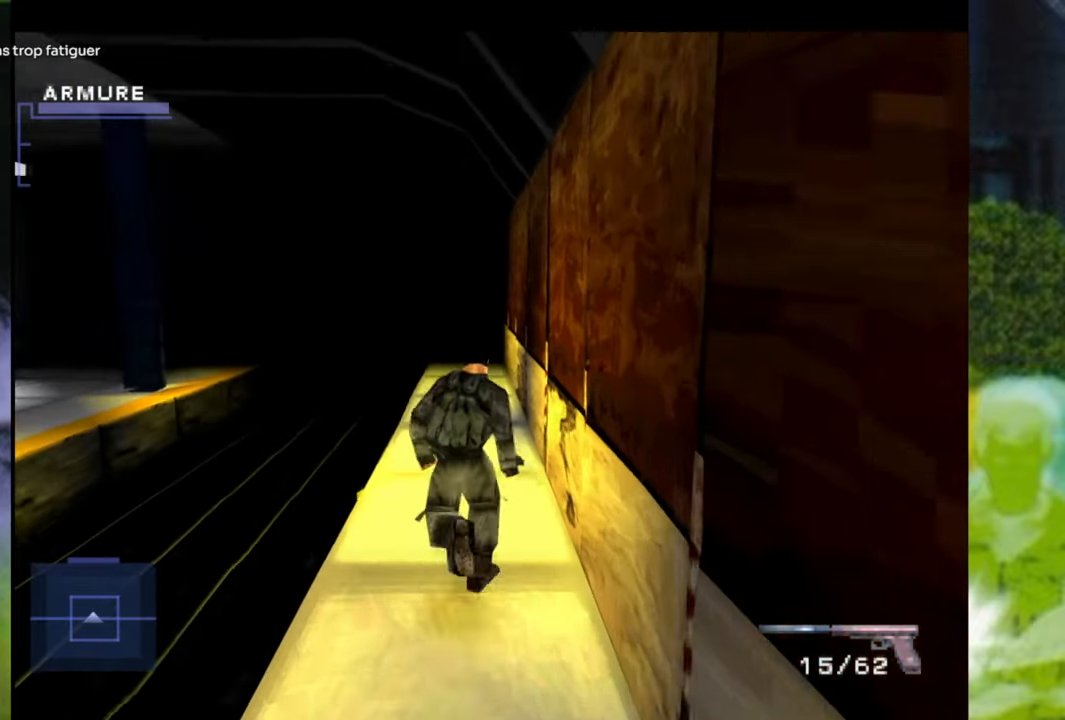
{"buttons": [], "left_stick": "up", "right_stick": "center", "events": []}
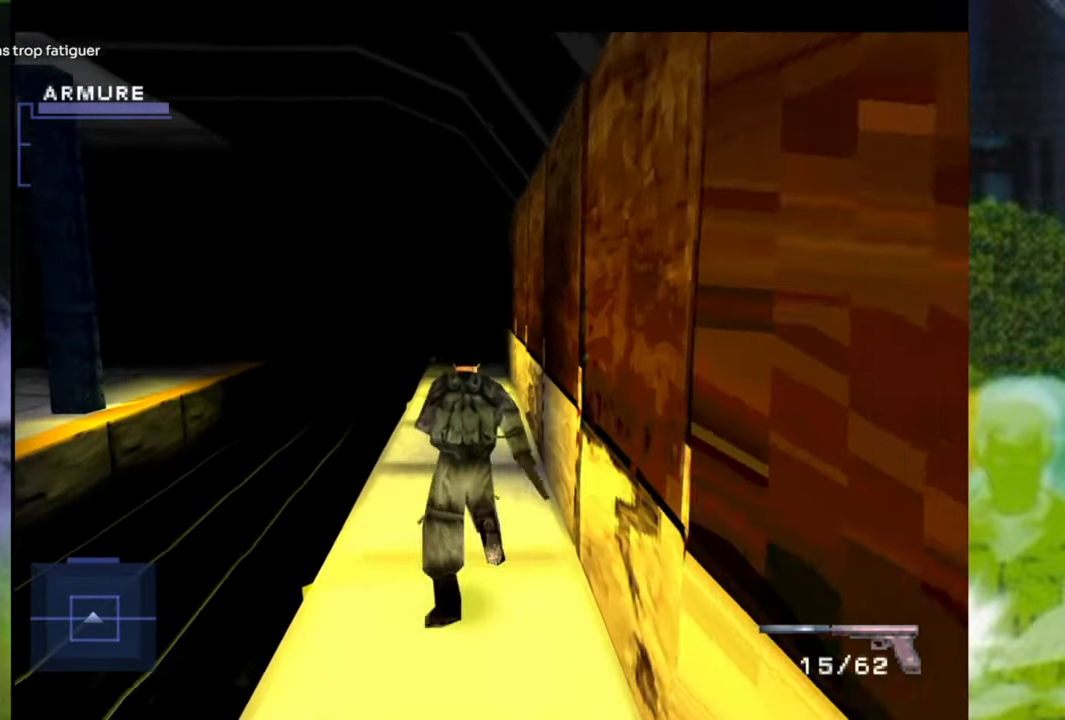
{"buttons": [], "left_stick": "up", "right_stick": "center", "events": []}
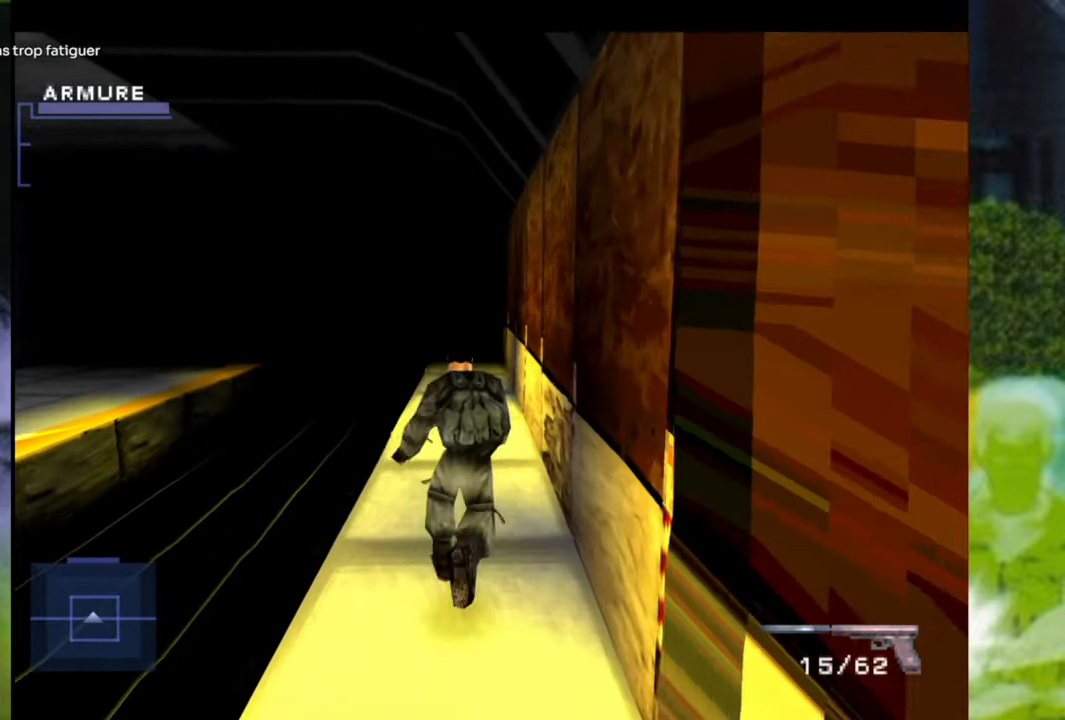
{"buttons": [], "left_stick": "up", "right_stick": "center", "events": []}
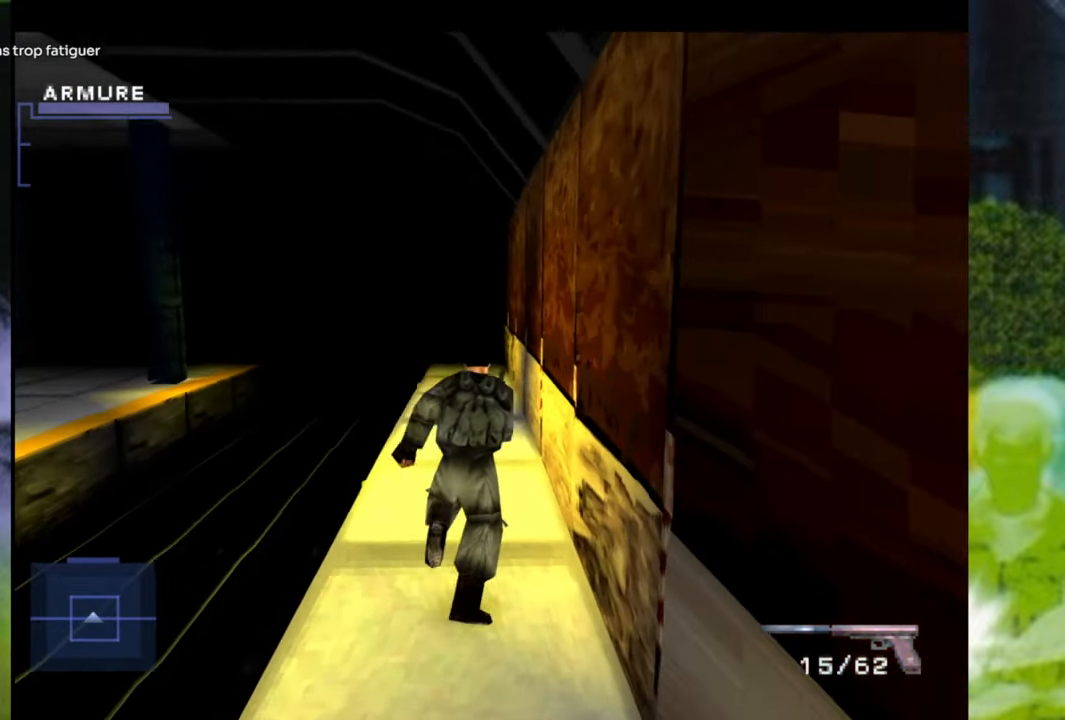
{"buttons": [], "left_stick": "up", "right_stick": "center", "events": []}
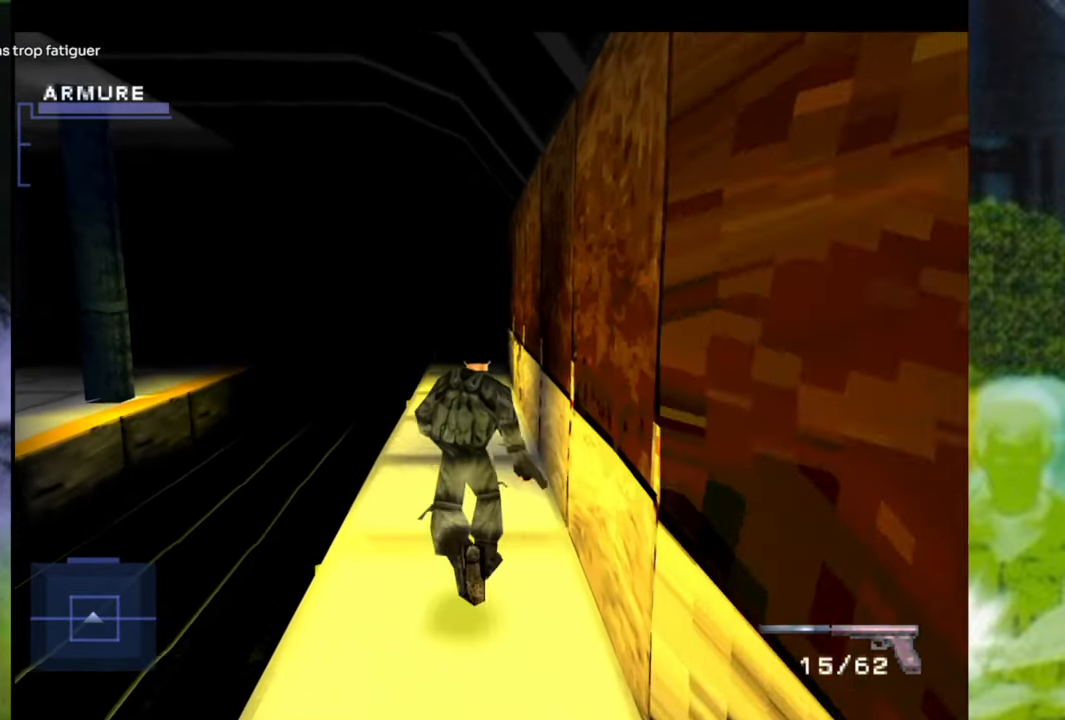
{"buttons": [], "left_stick": "up", "right_stick": "center", "events": []}
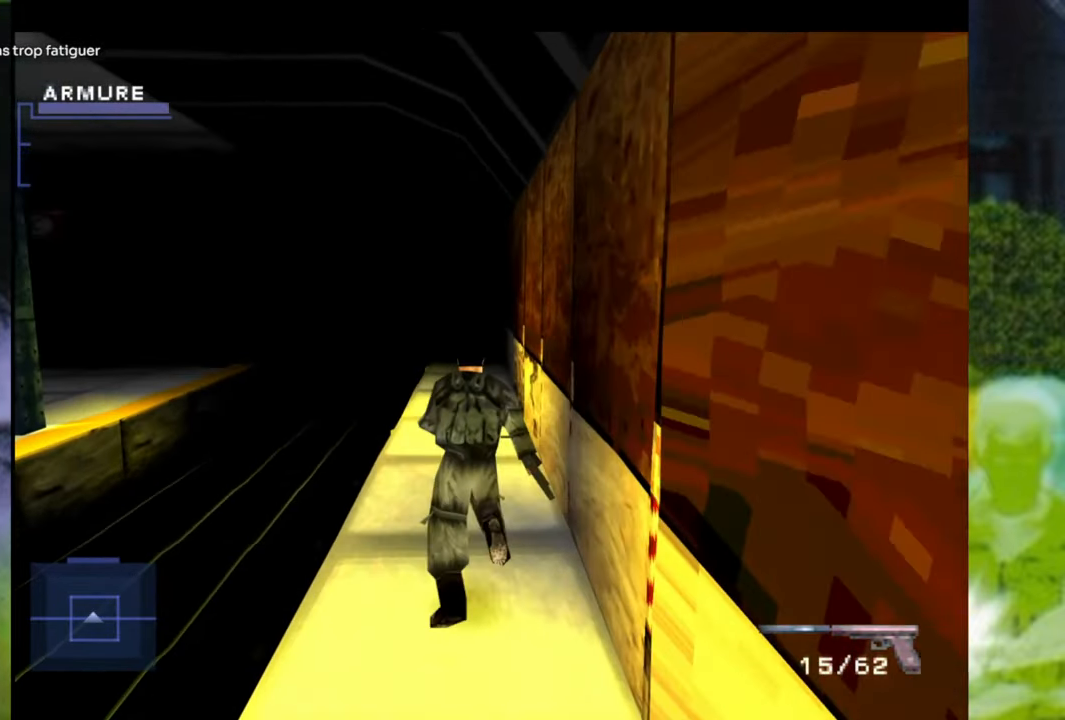
{"buttons": [], "left_stick": "up", "right_stick": "center", "events": []}
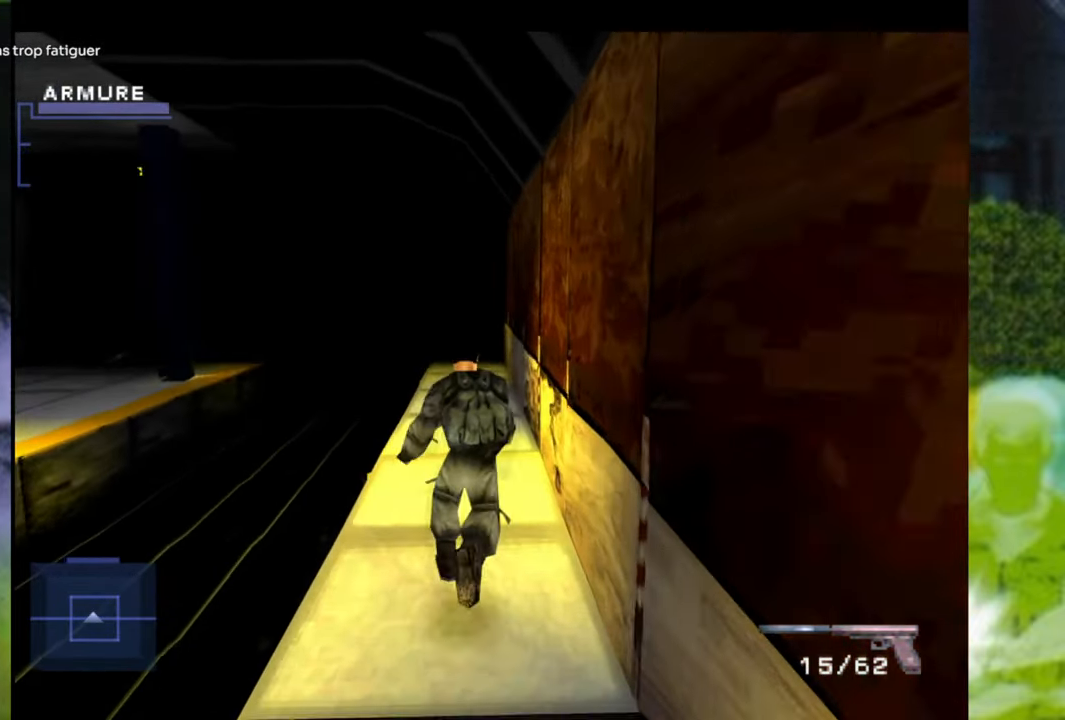
{"buttons": [], "left_stick": "up", "right_stick": "center", "events": []}
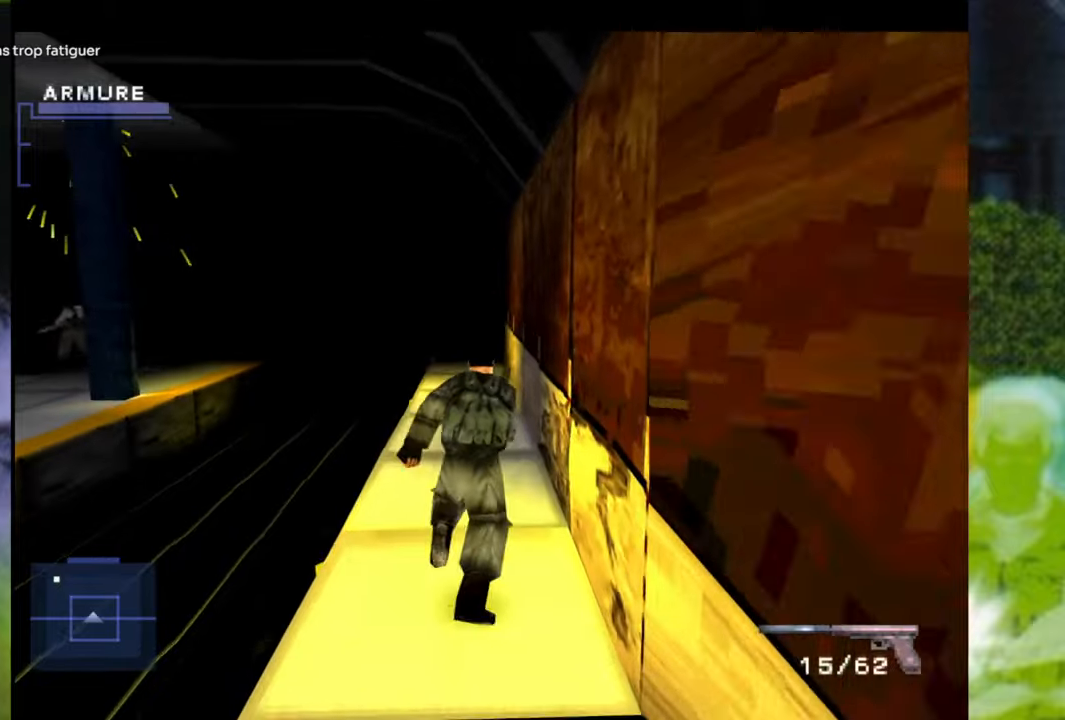
{"buttons": [], "left_stick": "up", "right_stick": "center", "events": []}
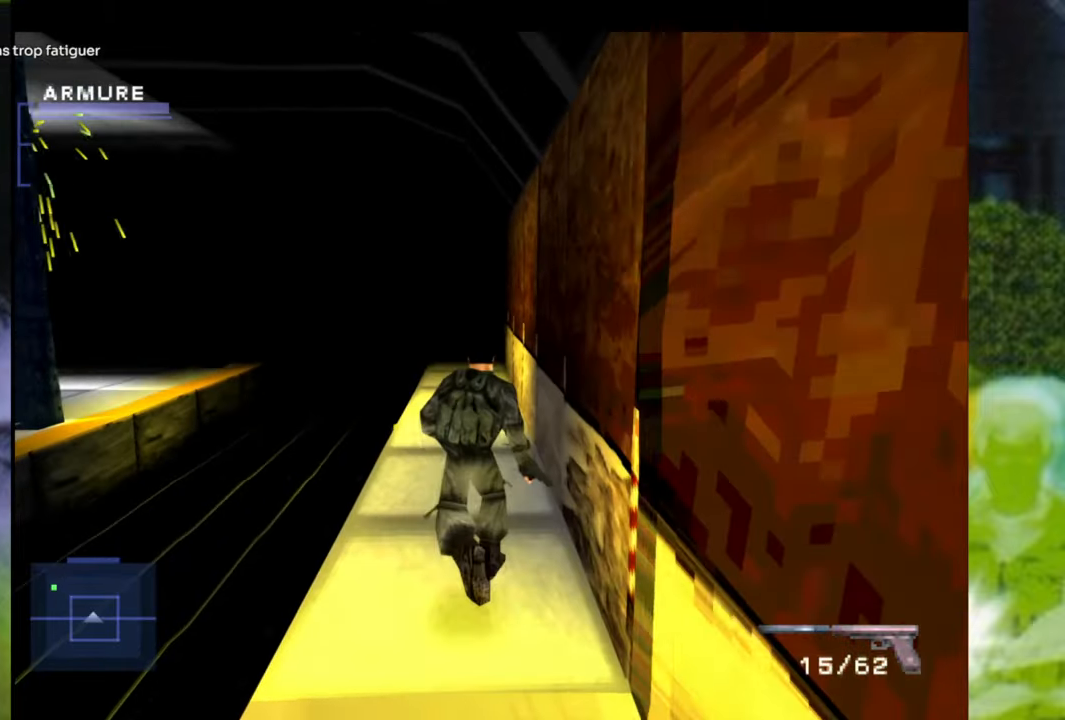
{"buttons": ["R1"], "left_stick": "up", "right_stick": "center", "events": [[167, "R1", "down"]]}
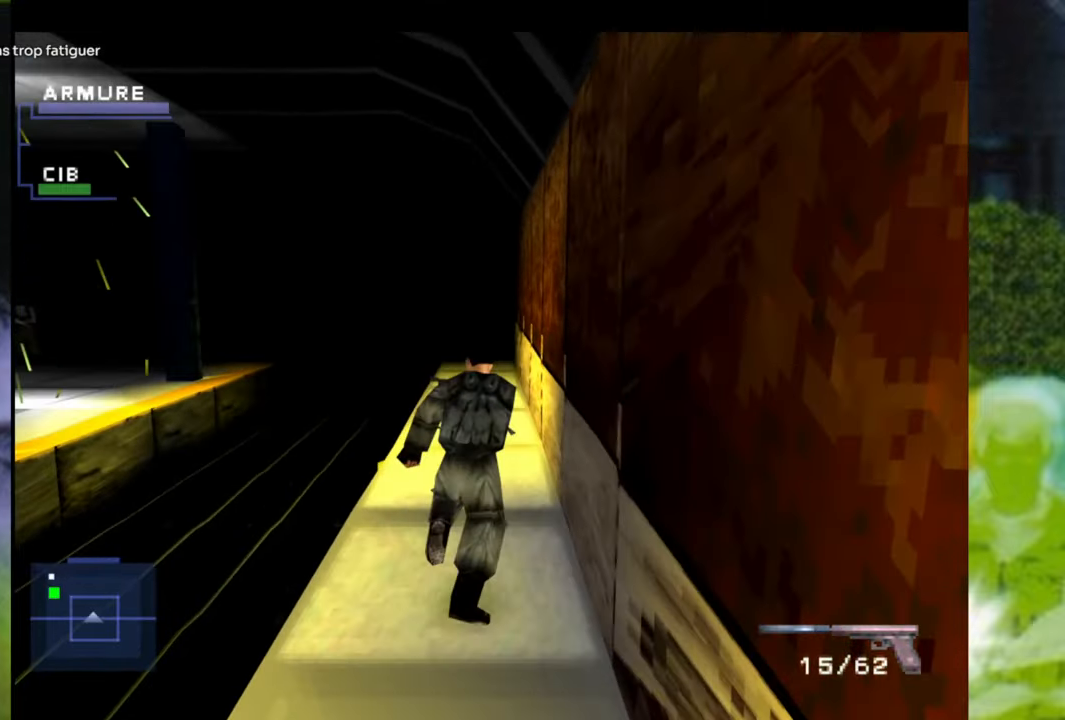
{"buttons": ["R1"], "left_stick": "center", "right_stick": "center", "events": [[83, "left_stick", "center"], [200, "X", "down"], [283, "X", "up"], [384, "X", "down"], [467, "X", "up"]]}
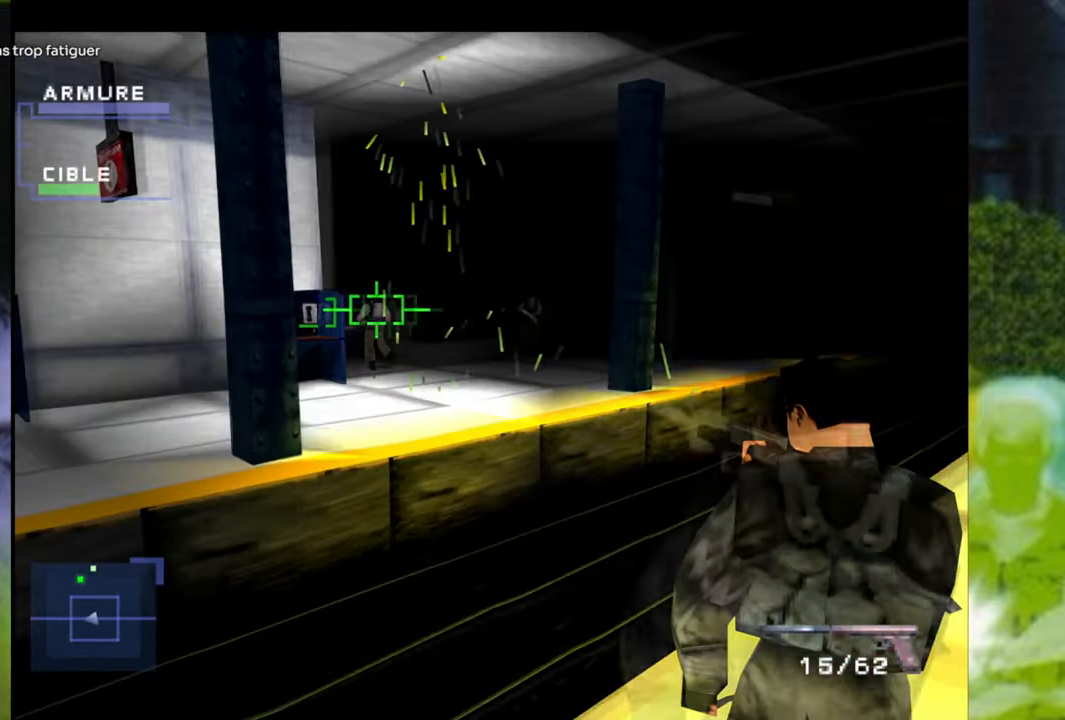
{"buttons": ["X", "R1"], "left_stick": "center", "right_stick": "center", "events": [[67, "X", "down"], [167, "X", "up"], [234, "X", "down"], [334, "X", "up"], [401, "X", "down"]]}
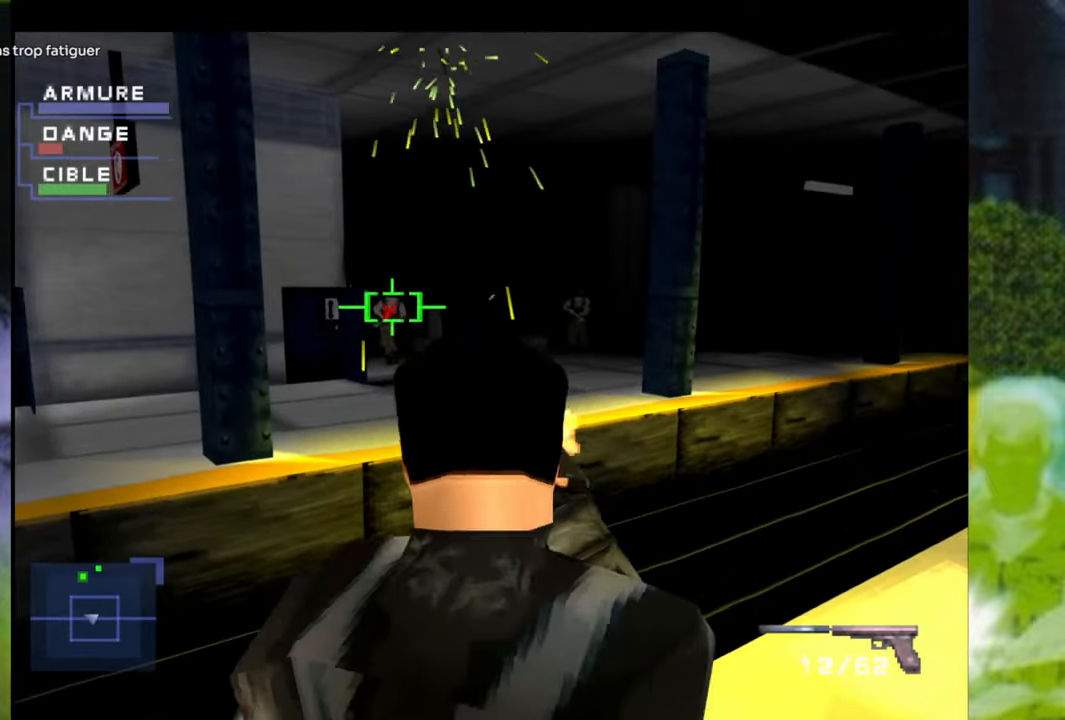
{"buttons": ["R1"], "left_stick": "center", "right_stick": "center", "events": [[17, "X", "up"], [83, "X", "down"], [183, "X", "up"], [250, "X", "down"], [350, "X", "up"]]}
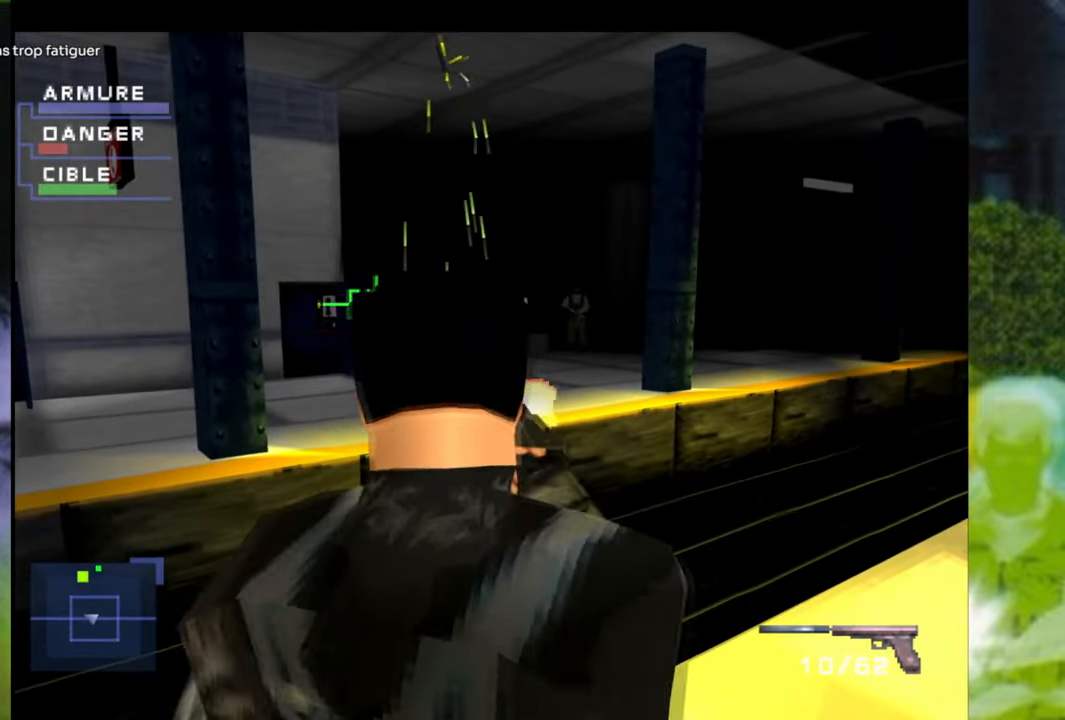
{"buttons": ["R1"], "left_stick": "center", "right_stick": "center", "events": [[133, "X", "down"], [250, "X", "up"]]}
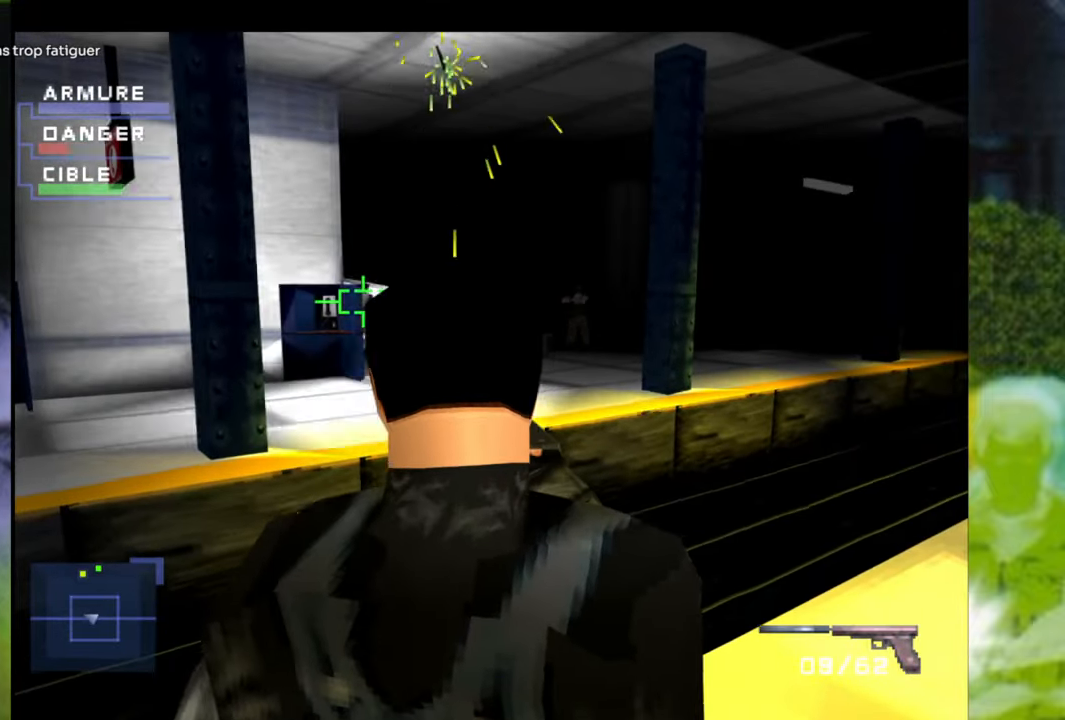
{"buttons": ["X", "R1"], "left_stick": "center", "right_stick": "center", "events": [[50, "R1", "up"], [200, "R1", "down"], [384, "X", "down"]]}